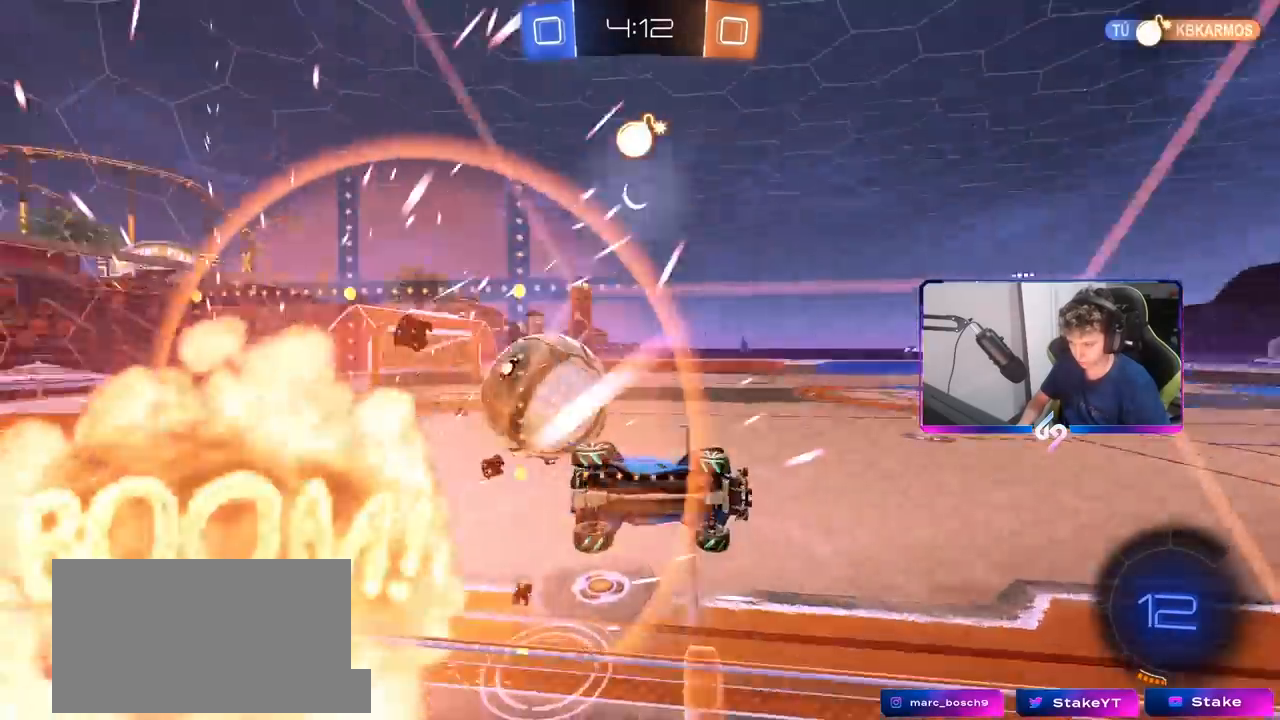
Gameplay with keyboard and mouse; each line is a JSON object with the keys and mouse buttons held at the frame after it. "events" lists presses ("down") and releases ("up") of "1", "2", "3", "4", "5", "a", "alt", "c", "caps_lock", "ctrl", "d", "e", "f", "g", "q", "r", "s", "shift", "space", "t", "tab", "v", "w", "x", "z", "mouse_left", "mouse_wheel" and "mouse_right" between this image and that frame as [ms after this image, input, new state], when the widget could be followed in between. "mouse_left", "mouse_wheel", "mouse_right" = the "left", "wheel", "right" buttons of the "mouse" list. No other keys are recorded. "wheel" means that the mouse wheel is clicked or scrolled. "mouse_move" is the direction in which the mouse moves at that frame (one of eight, or "still"), when it could be read.
{"keys": ["w"], "mouse": [], "mouse_move": "still", "events": [[117, "a", "up"], [167, "space", "down"], [350, "space", "up"]]}
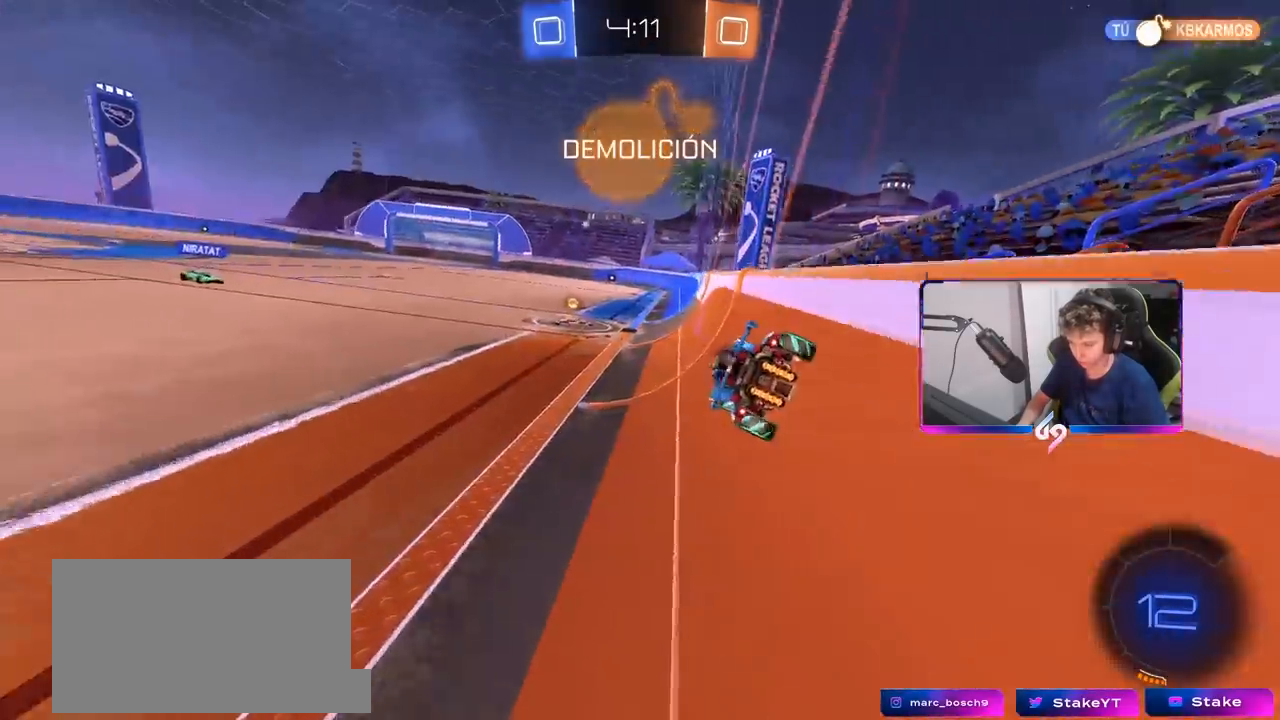
{"keys": ["a", "shift", "w"], "mouse": [], "mouse_move": "still", "events": [[50, "space", "down"], [183, "space", "up"], [233, "a", "down"], [233, "shift", "down"]]}
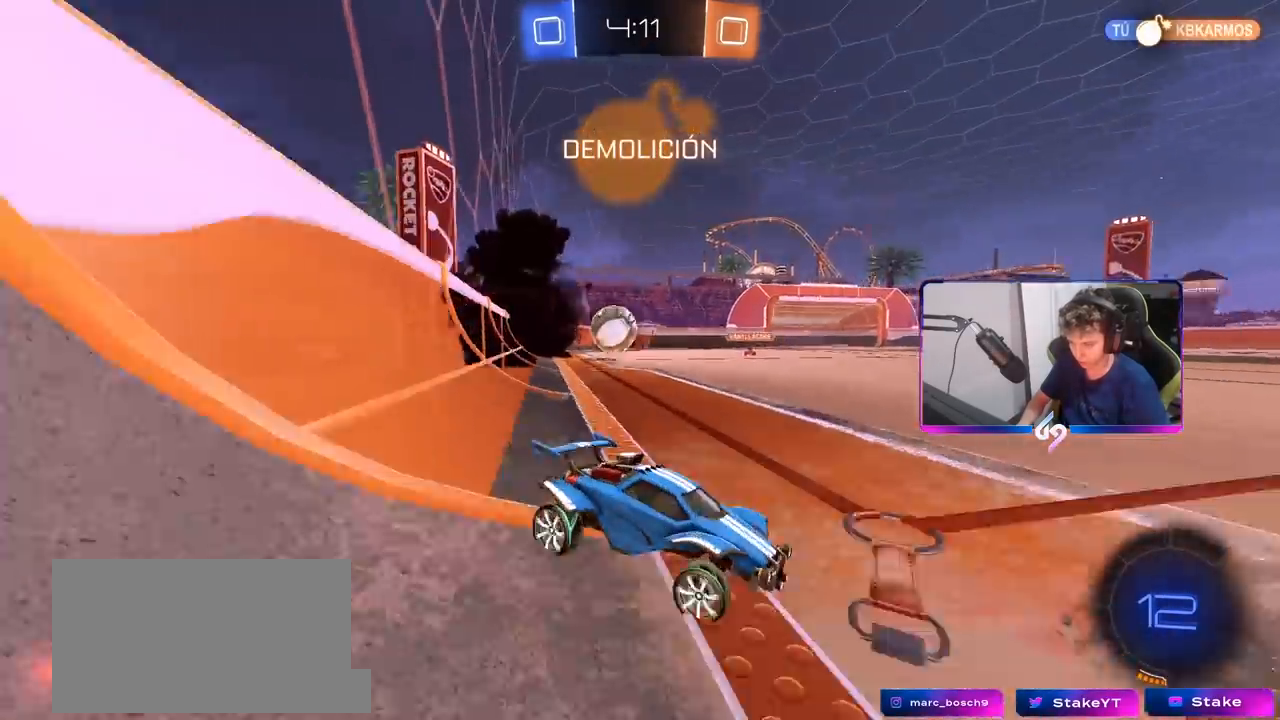
{"keys": ["a", "w"], "mouse": [], "mouse_move": "still", "events": [[67, "shift", "up"], [217, "w", "up"], [250, "shift", "down"], [333, "shift", "up"], [483, "w", "down"]]}
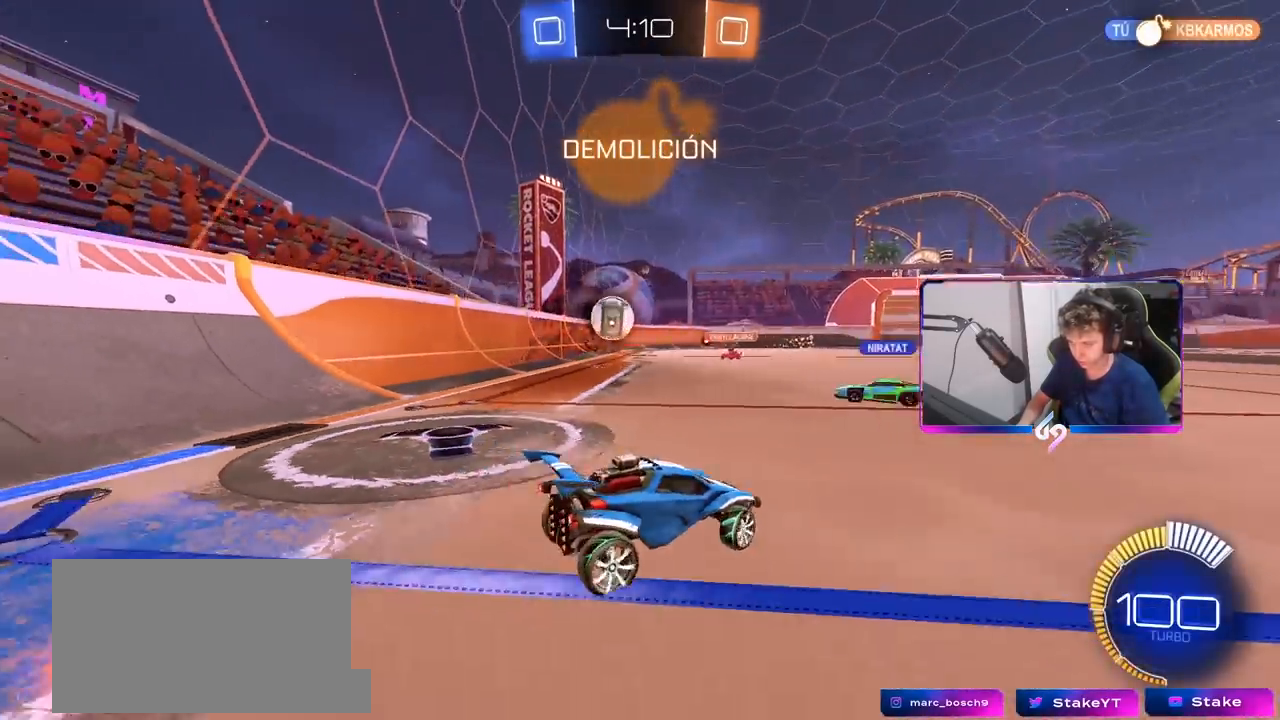
{"keys": ["d", "w"], "mouse": [], "mouse_move": "still", "events": [[217, "a", "up"], [500, "d", "down"]]}
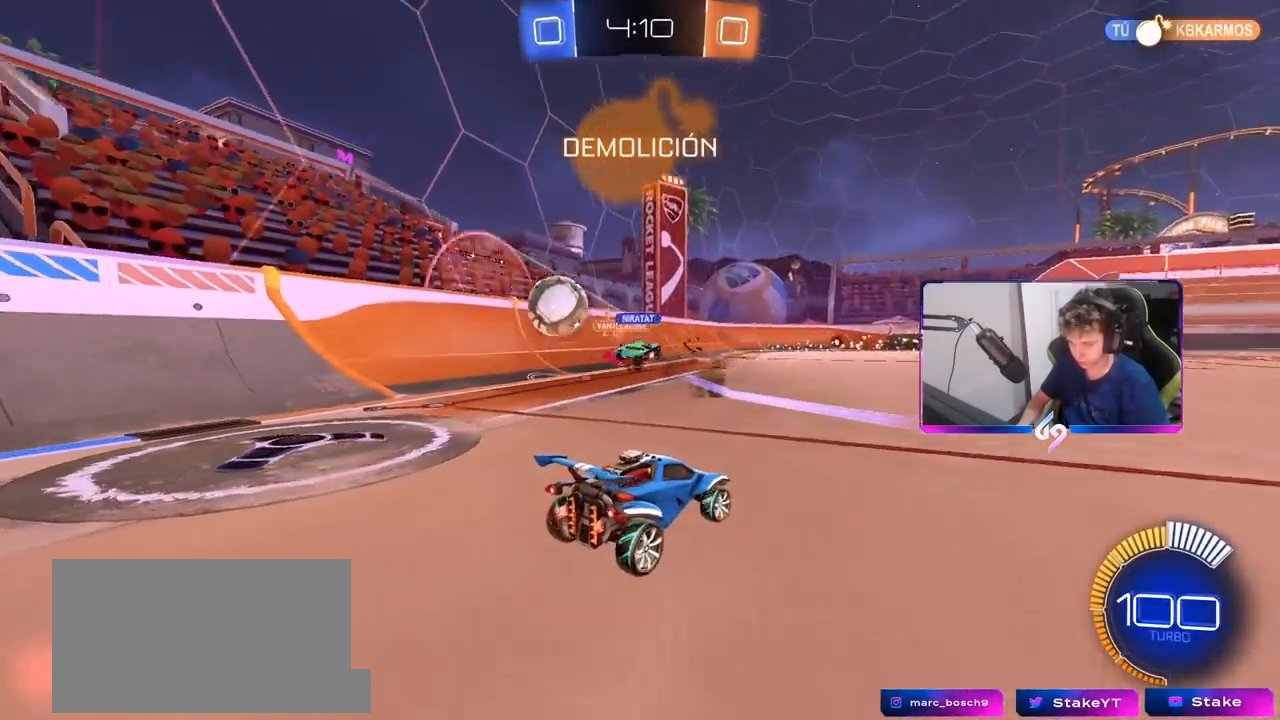
{"keys": ["d", "w"], "mouse": ["left"], "mouse_move": "still", "events": [[233, "shift", "down"], [333, "shift", "up"], [417, "mouse_left", "down"]]}
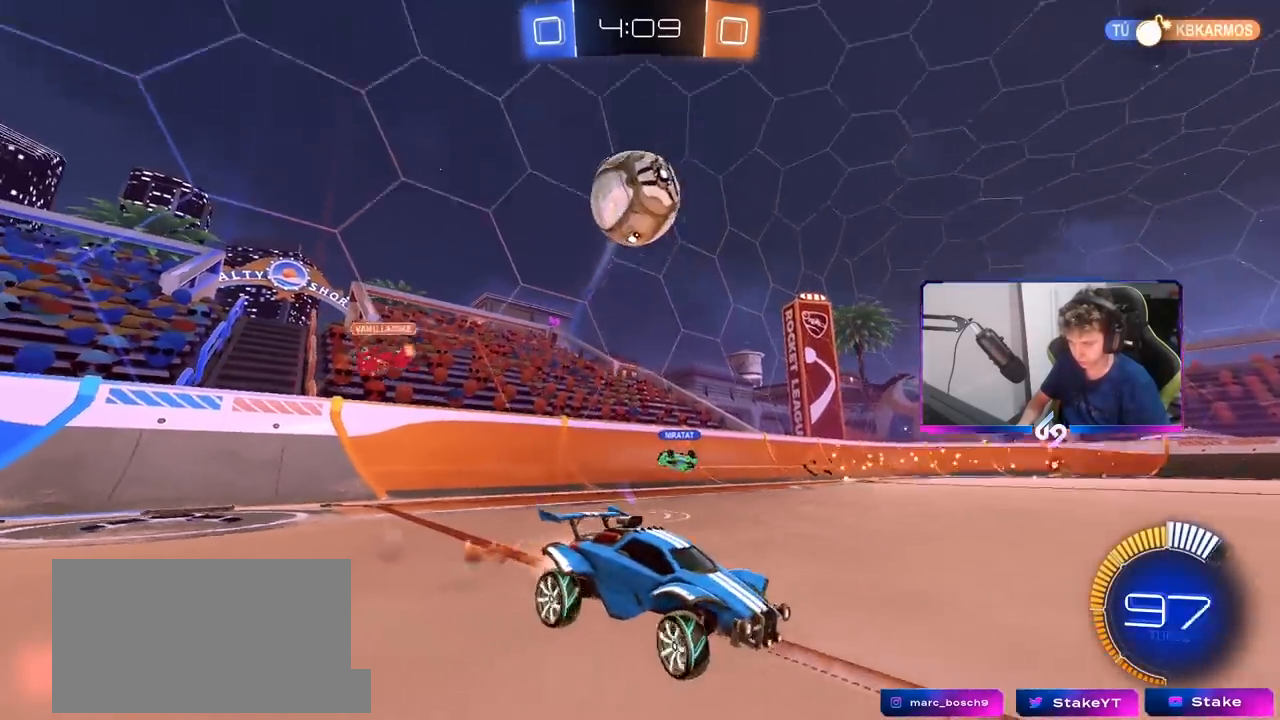
{"keys": ["a", "s", "shift"], "mouse": ["right"], "mouse_move": "down-left", "events": [[100, "d", "up"], [200, "d", "down"], [250, "mouse_right", "down"], [300, "d", "up"], [300, "mouse_right", "up"], [383, "a", "down"], [383, "mouse_right", "down"], [383, "shift", "down"], [433, "mouse_left", "up"], [483, "s", "down"], [483, "w", "up"]]}
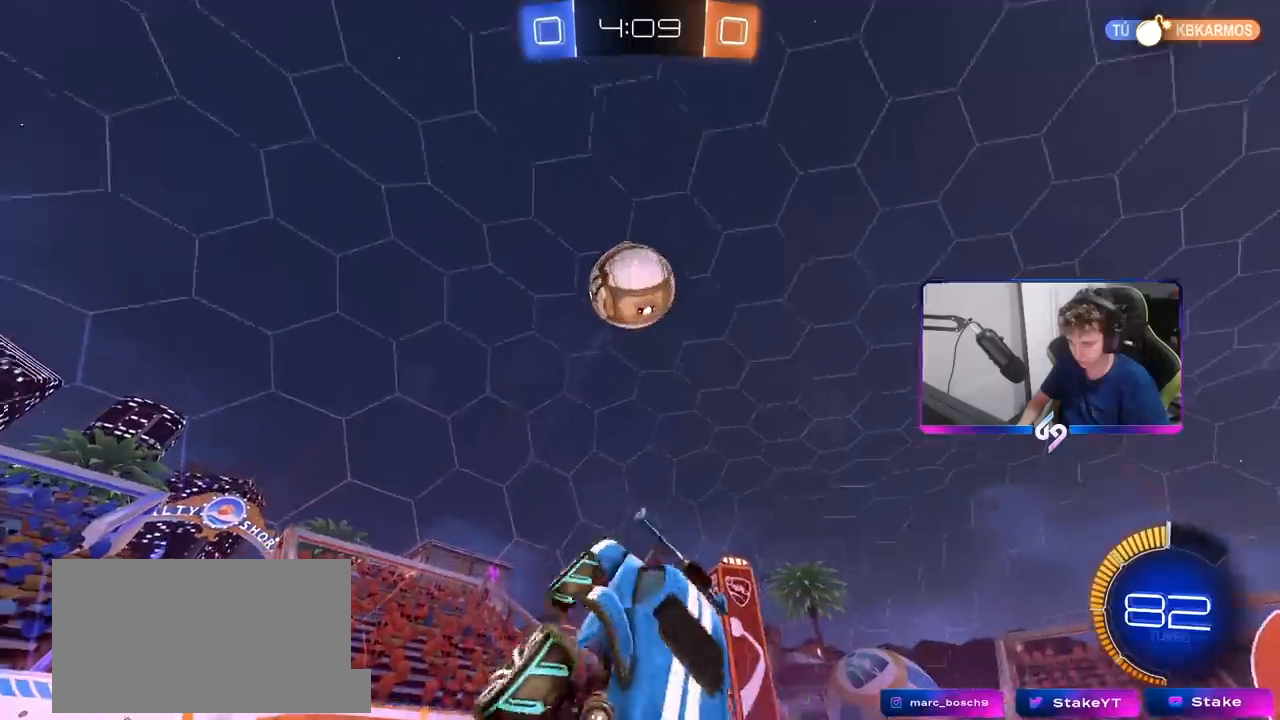
{"keys": ["a", "s", "shift"], "mouse": [], "mouse_move": "still", "events": [[33, "mouse_right", "up"], [167, "space", "down"], [267, "s", "up"], [300, "space", "up"], [500, "s", "down"]]}
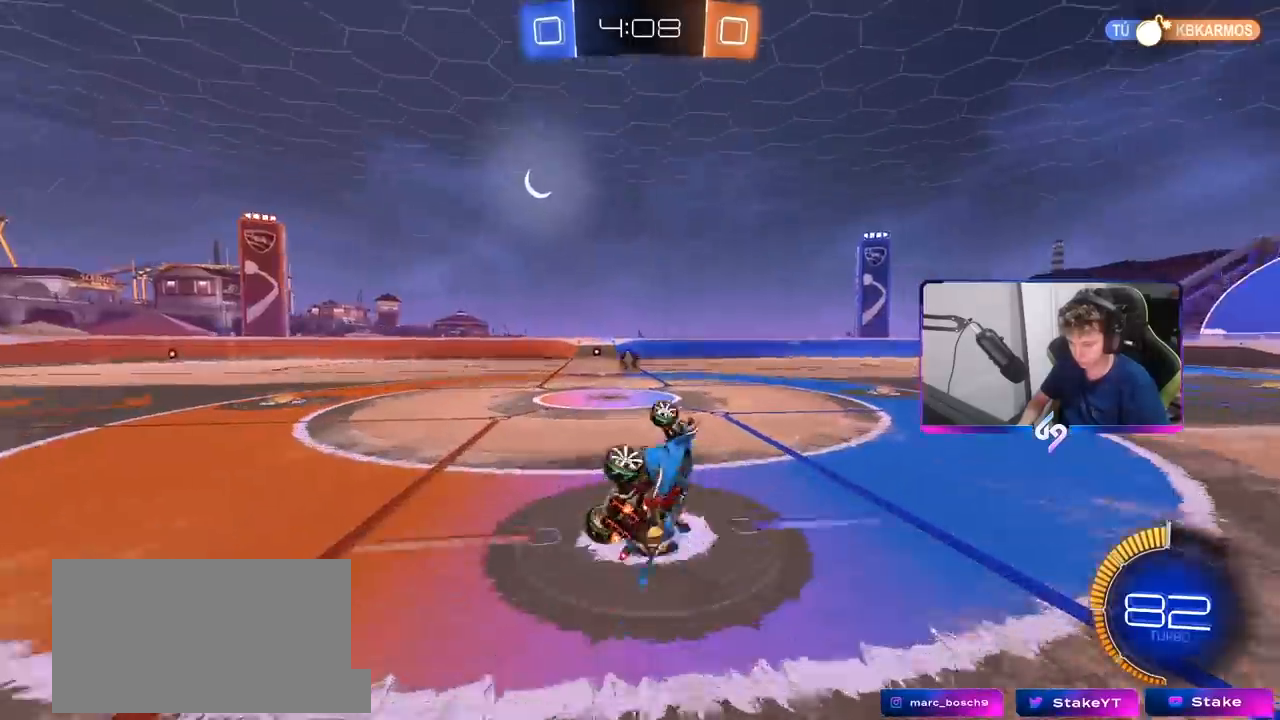
{"keys": ["s"], "mouse": [], "mouse_move": "still", "events": [[150, "a", "up"], [150, "s", "up"], [150, "shift", "up"], [200, "space", "down"], [333, "s", "down"], [333, "space", "up"]]}
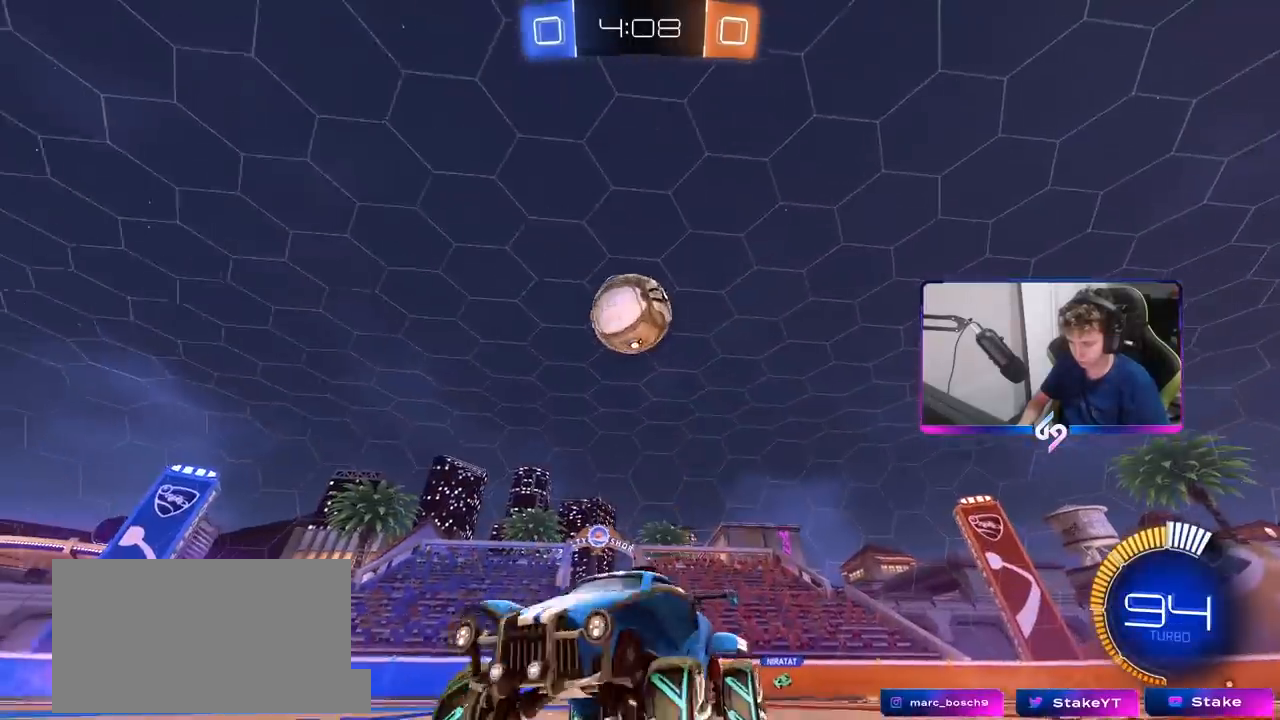
{"keys": ["d", "s"], "mouse": [], "mouse_move": "still", "events": [[100, "s", "up"], [383, "a", "down"], [383, "s", "down"], [433, "a", "up"], [483, "d", "down"]]}
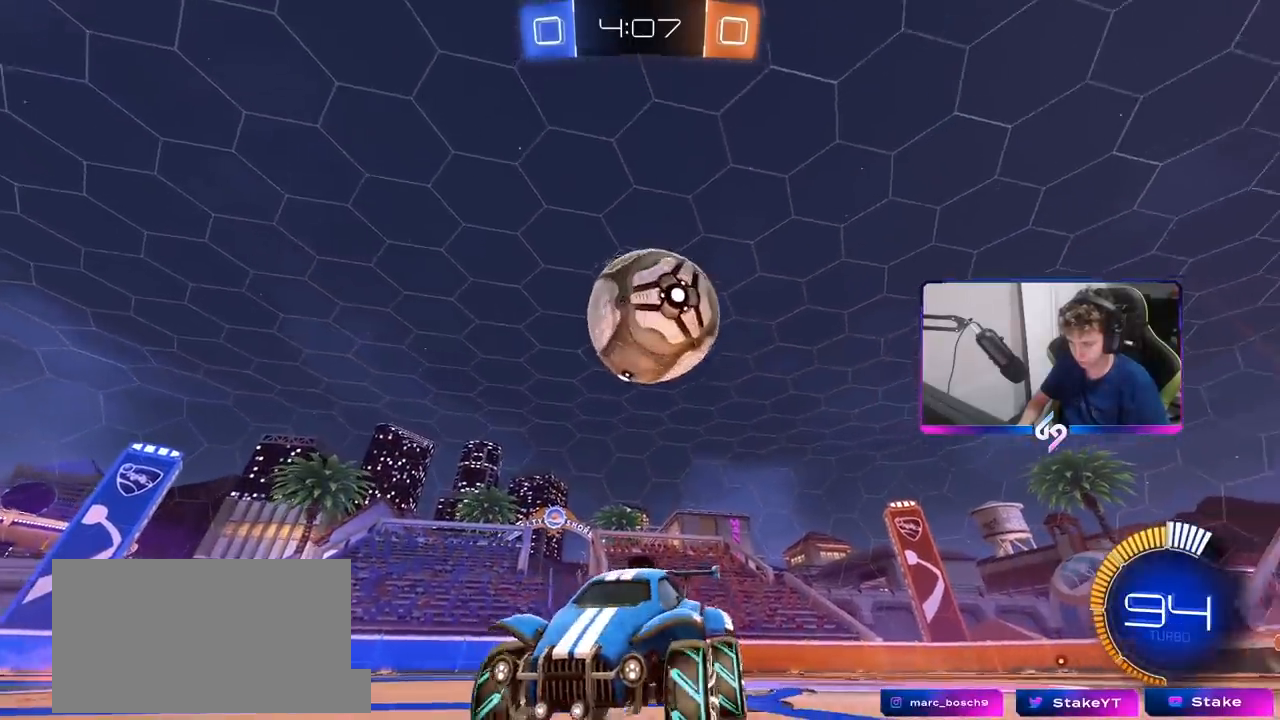
{"keys": ["w"], "mouse": ["left"], "mouse_move": "still", "events": [[33, "s", "up"], [67, "d", "up"], [167, "mouse_left", "down"], [167, "w", "down"], [350, "a", "down"], [500, "a", "up"]]}
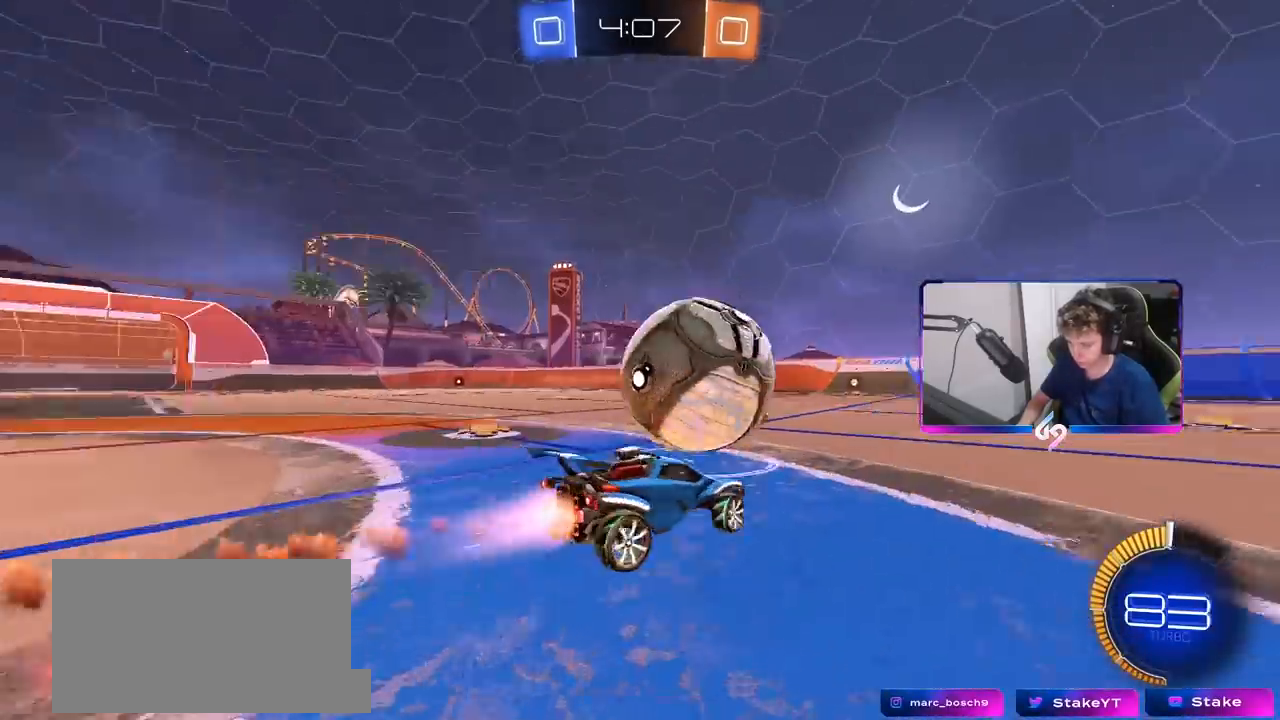
{"keys": ["d", "w"], "mouse": ["left"], "mouse_move": "still", "events": [[233, "a", "down"], [317, "a", "up"], [467, "d", "down"]]}
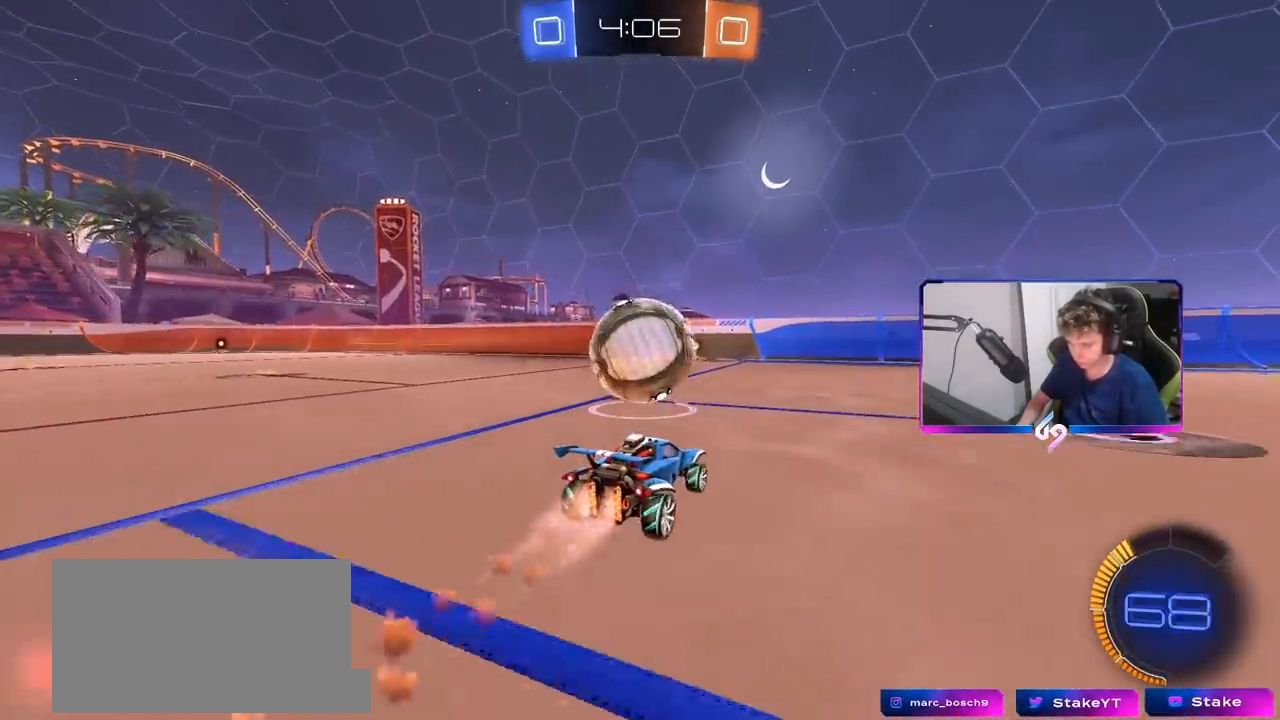
{"keys": ["a", "shift", "w"], "mouse": ["left"], "mouse_move": "still", "events": [[17, "d", "up"], [450, "a", "down"], [450, "shift", "down"]]}
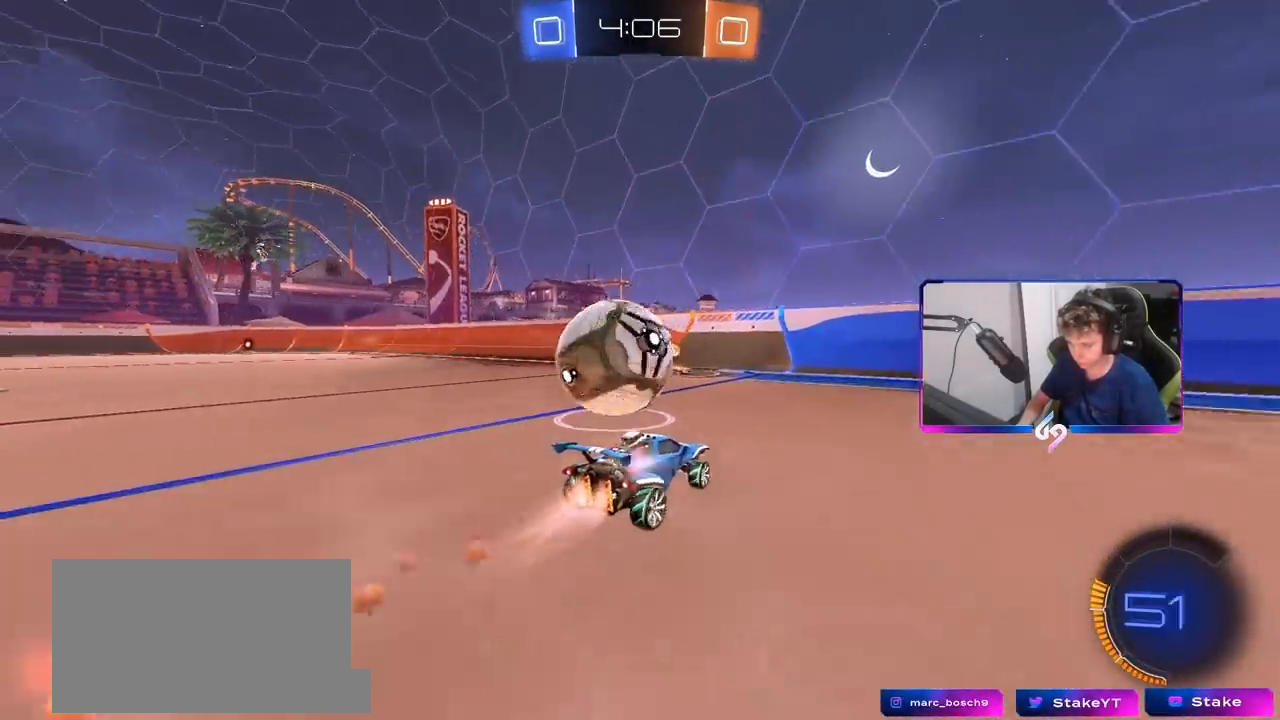
{"keys": ["d", "w"], "mouse": [], "mouse_move": "still", "events": [[83, "shift", "up"], [217, "mouse_left", "up"], [317, "a", "up"], [367, "d", "down"], [367, "w", "up"], [500, "w", "down"]]}
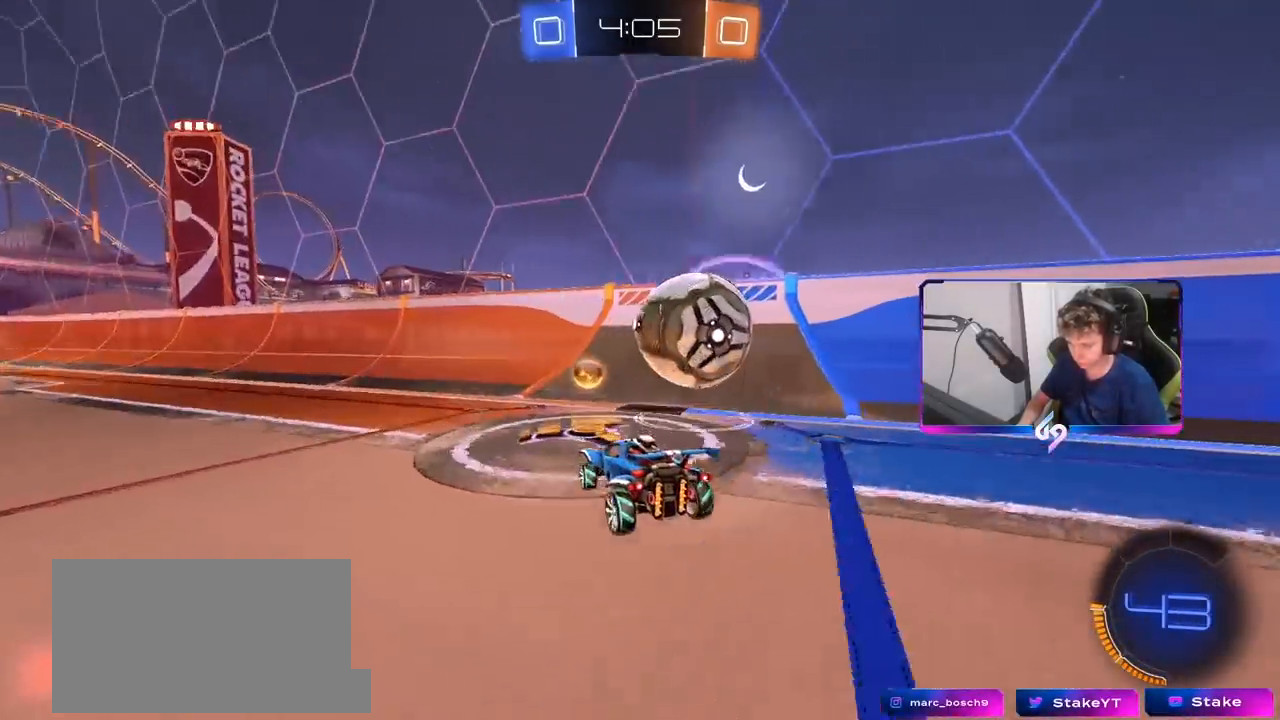
{"keys": ["a", "w"], "mouse": [], "mouse_move": "still", "events": [[333, "d", "up"], [467, "a", "down"]]}
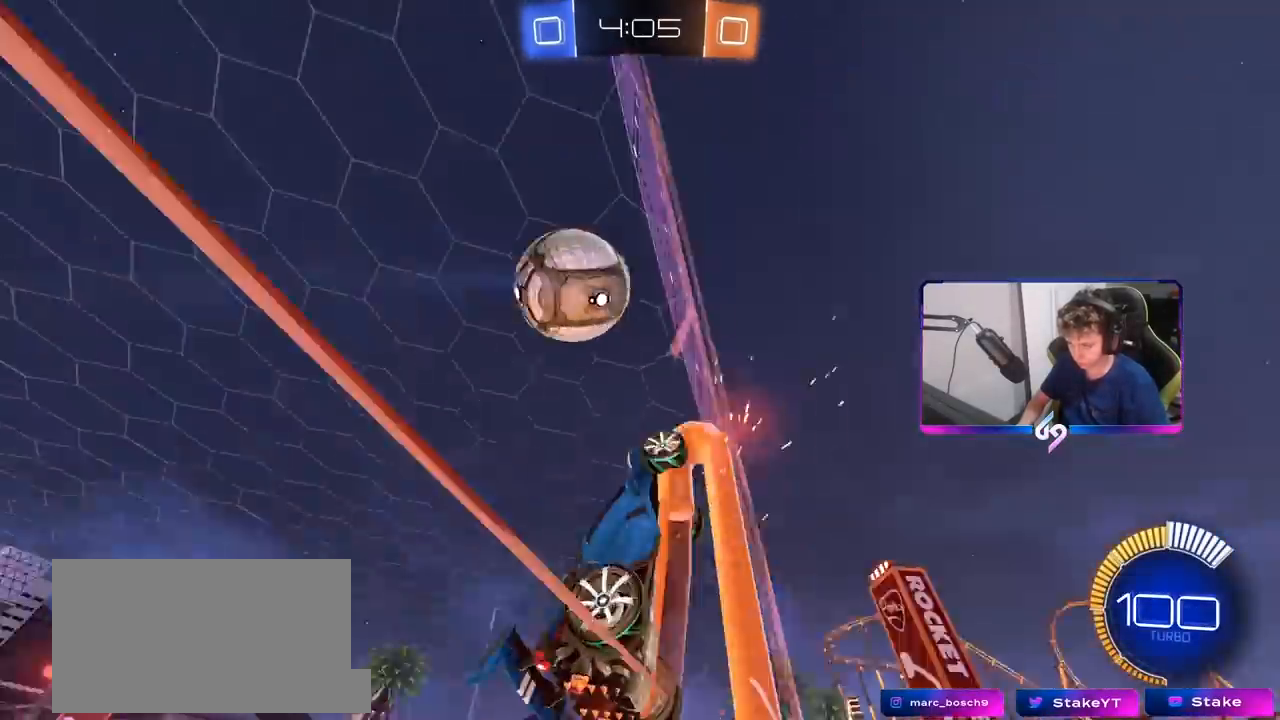
{"keys": ["w"], "mouse": [], "mouse_move": "still", "events": [[17, "mouse_left", "down"], [150, "a", "up"], [333, "a", "down"], [383, "a", "up"], [433, "mouse_left", "up"]]}
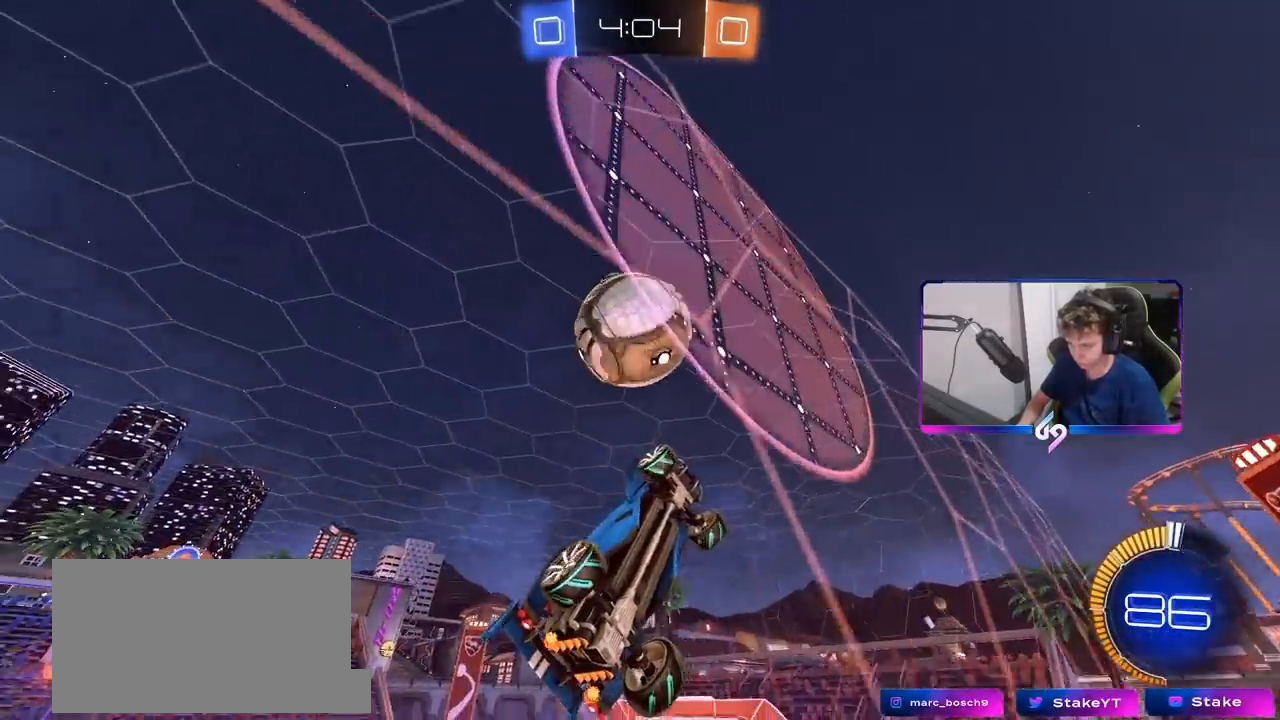
{"keys": ["w"], "mouse": [], "mouse_move": "still", "events": [[167, "mouse_left", "down"], [217, "a", "down"], [317, "a", "up"], [350, "mouse_left", "up"]]}
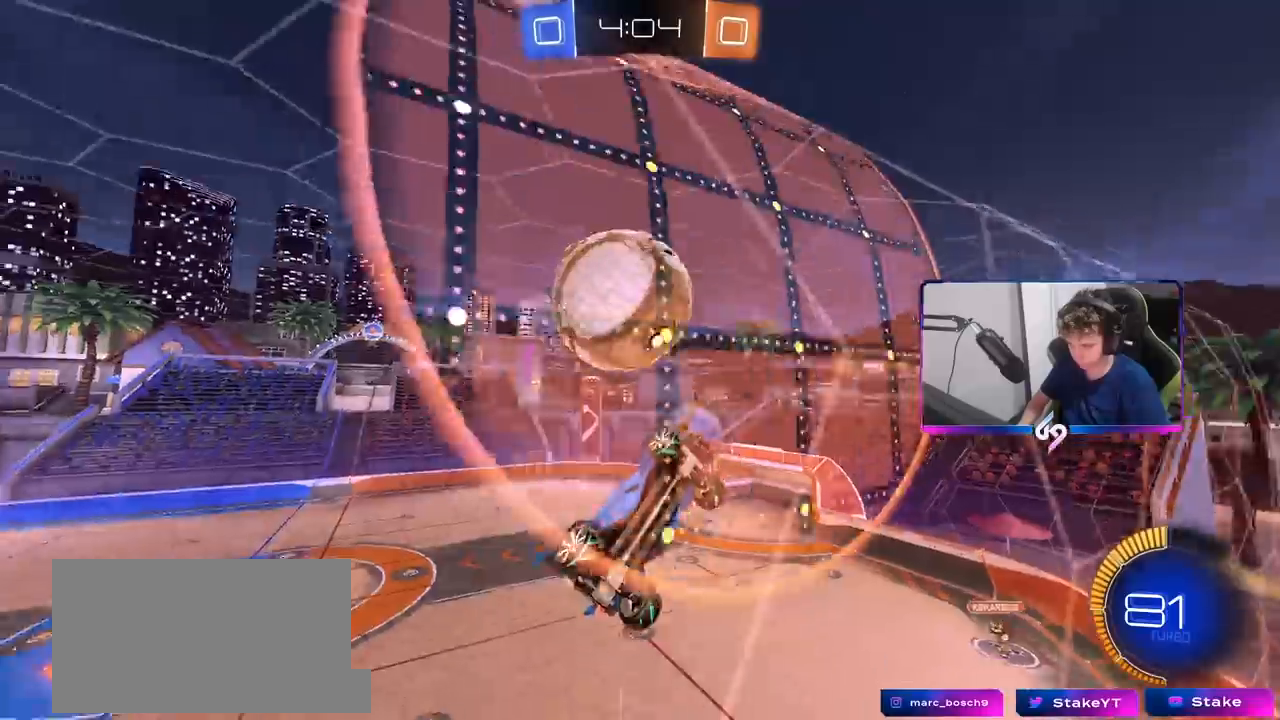
{"keys": ["w"], "mouse": [], "mouse_move": "still", "events": [[183, "a", "down"], [183, "w", "up"], [233, "s", "down"], [333, "a", "up"], [333, "s", "up"], [467, "w", "down"]]}
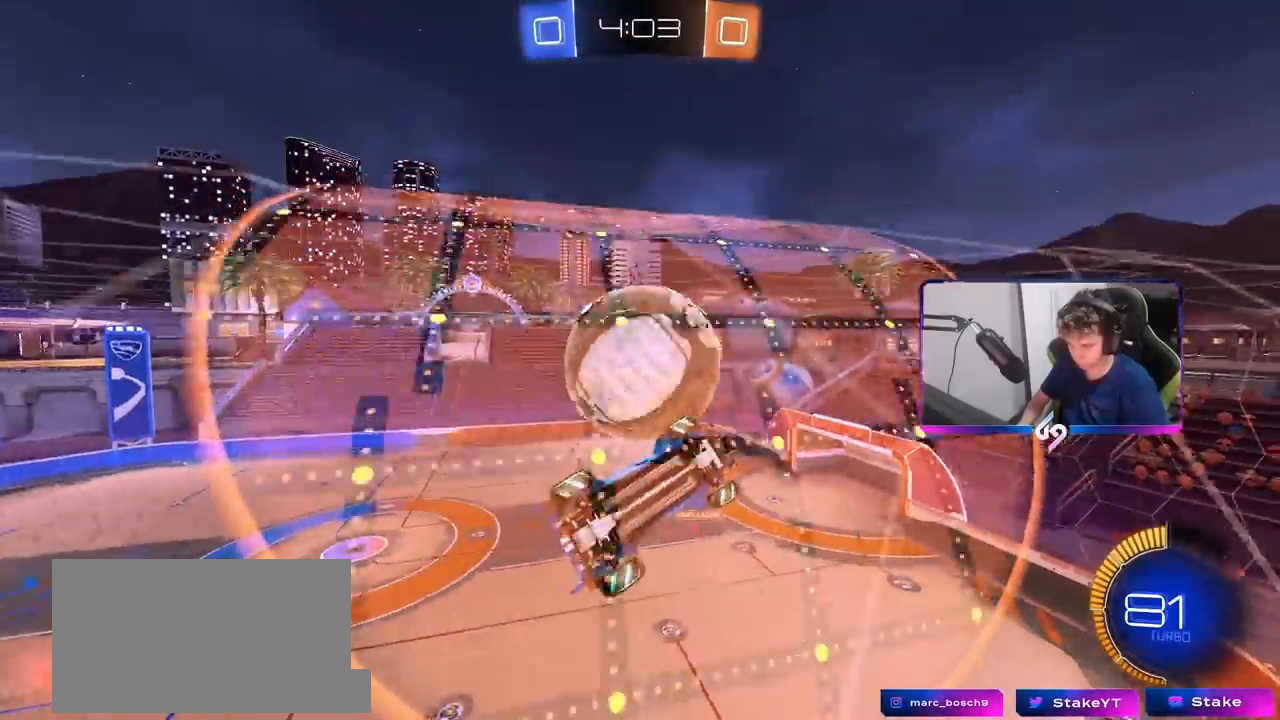
{"keys": ["a", "shift"], "mouse": [], "mouse_move": "still", "events": [[67, "mouse_right", "down"], [67, "w", "up"], [200, "d", "down"], [300, "mouse_right", "up"], [483, "a", "down"], [483, "d", "up"], [483, "shift", "down"]]}
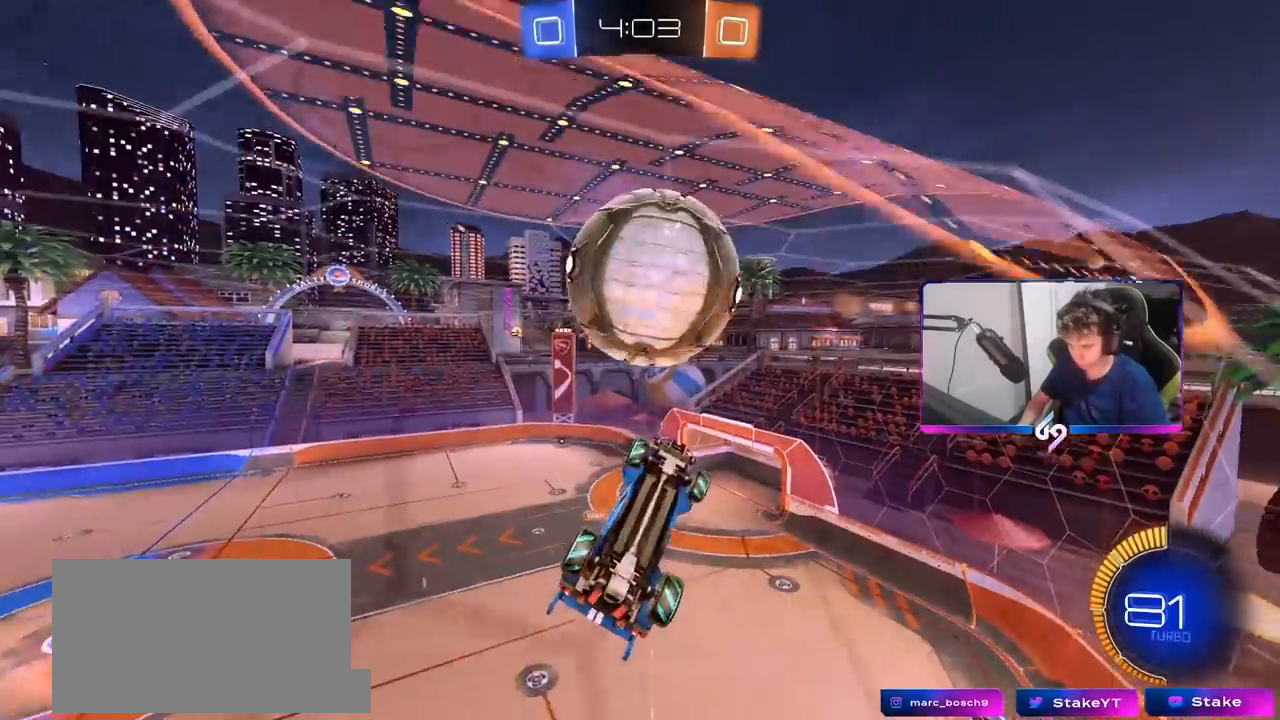
{"keys": ["d"], "mouse": ["left"], "mouse_move": "still", "events": [[33, "w", "down"], [183, "w", "up"], [233, "mouse_left", "down"], [267, "s", "down"], [350, "mouse_left", "up"], [400, "d", "down"], [450, "shift", "up"], [500, "a", "up"], [500, "mouse_left", "down"], [500, "s", "up"]]}
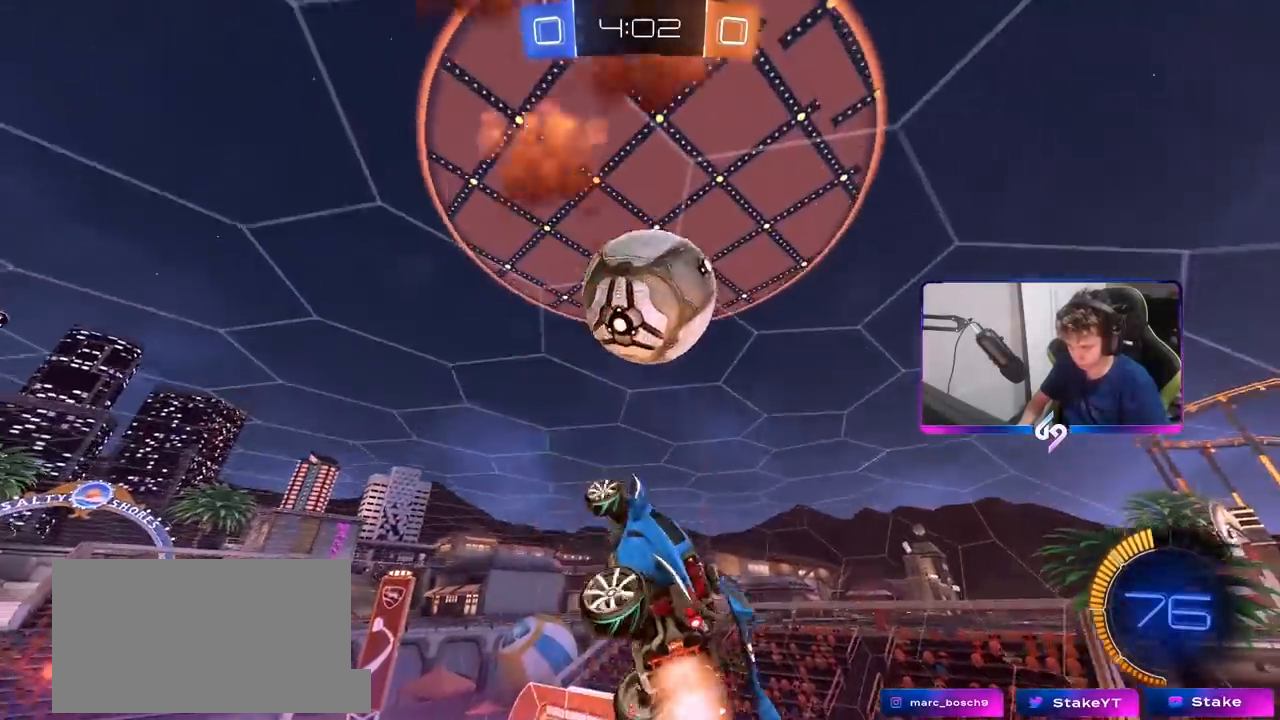
{"keys": ["d"], "mouse": [], "mouse_move": "still", "events": [[150, "q", "down"], [183, "mouse_right", "down"], [283, "mouse_left", "up"], [367, "mouse_right", "up"], [467, "q", "up"]]}
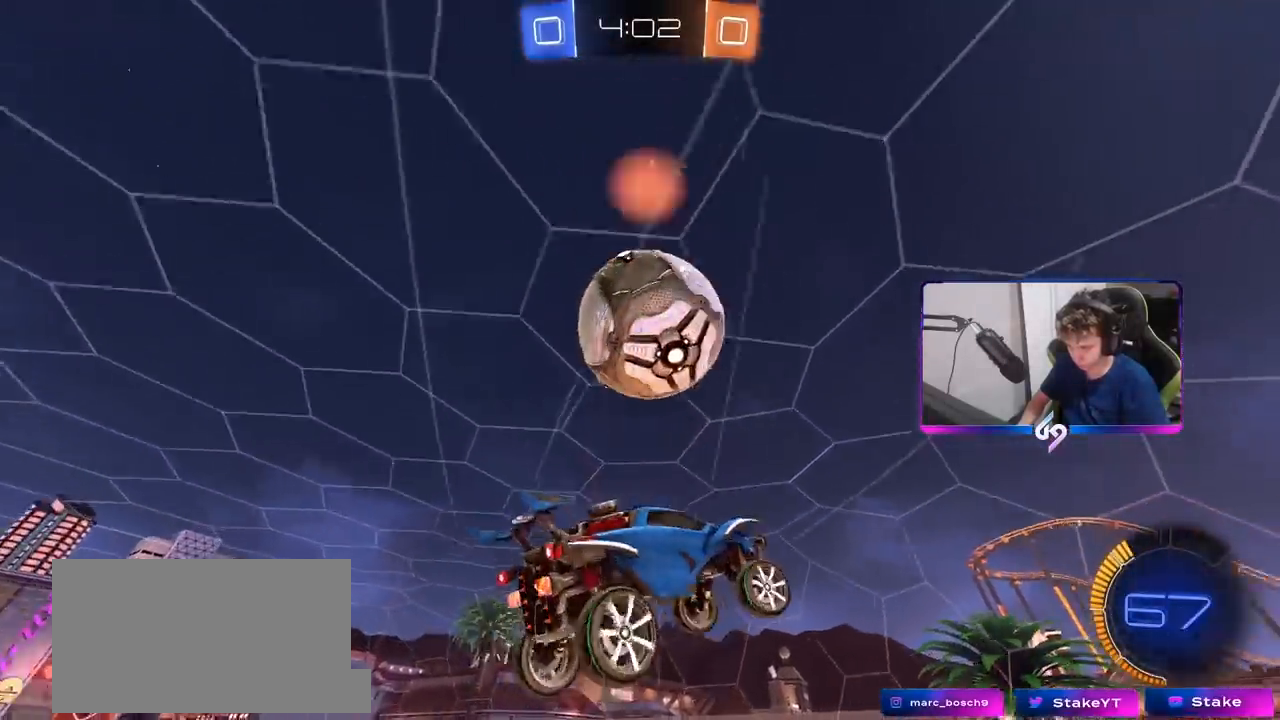
{"keys": ["d"], "mouse": [], "mouse_move": "still", "events": [[67, "mouse_left", "down"], [100, "q", "down"], [250, "mouse_left", "up"], [250, "s", "down"], [350, "q", "up"], [350, "s", "up"]]}
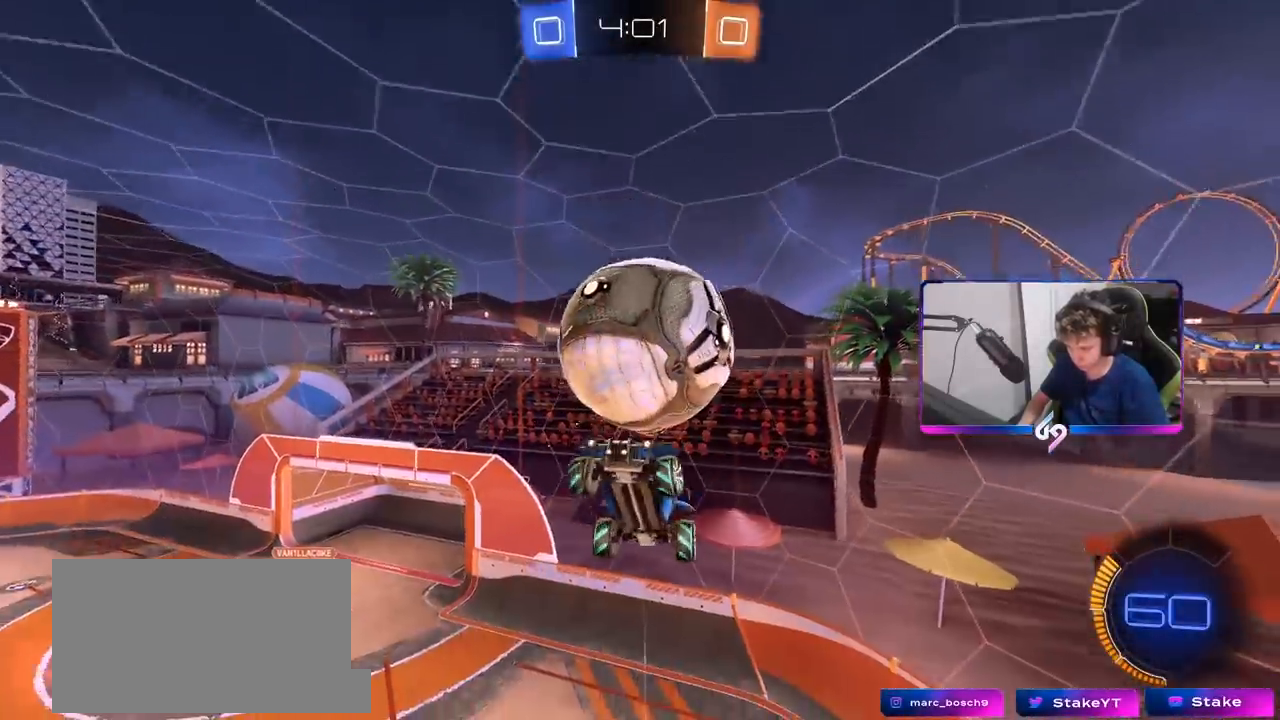
{"keys": ["d", "s"], "mouse": ["left"], "mouse_move": "still", "events": [[133, "d", "up"], [167, "a", "down"], [167, "shift", "down"], [217, "s", "down"], [367, "d", "down"], [400, "shift", "up"], [500, "a", "up"], [500, "mouse_left", "down"]]}
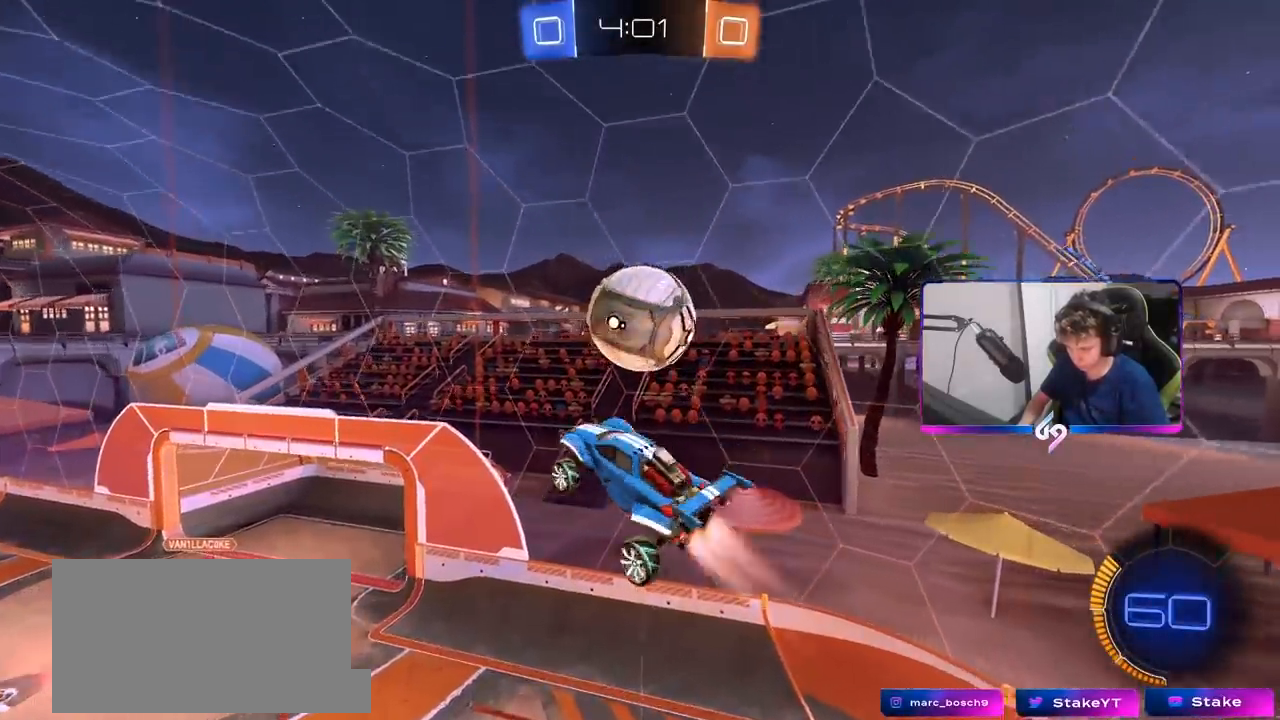
{"keys": ["a"], "mouse": [], "mouse_move": "still", "events": [[100, "s", "up"], [133, "d", "up"], [133, "shift", "down"], [233, "a", "down"], [233, "shift", "up"], [233, "w", "down"], [367, "mouse_left", "up"], [417, "w", "up"]]}
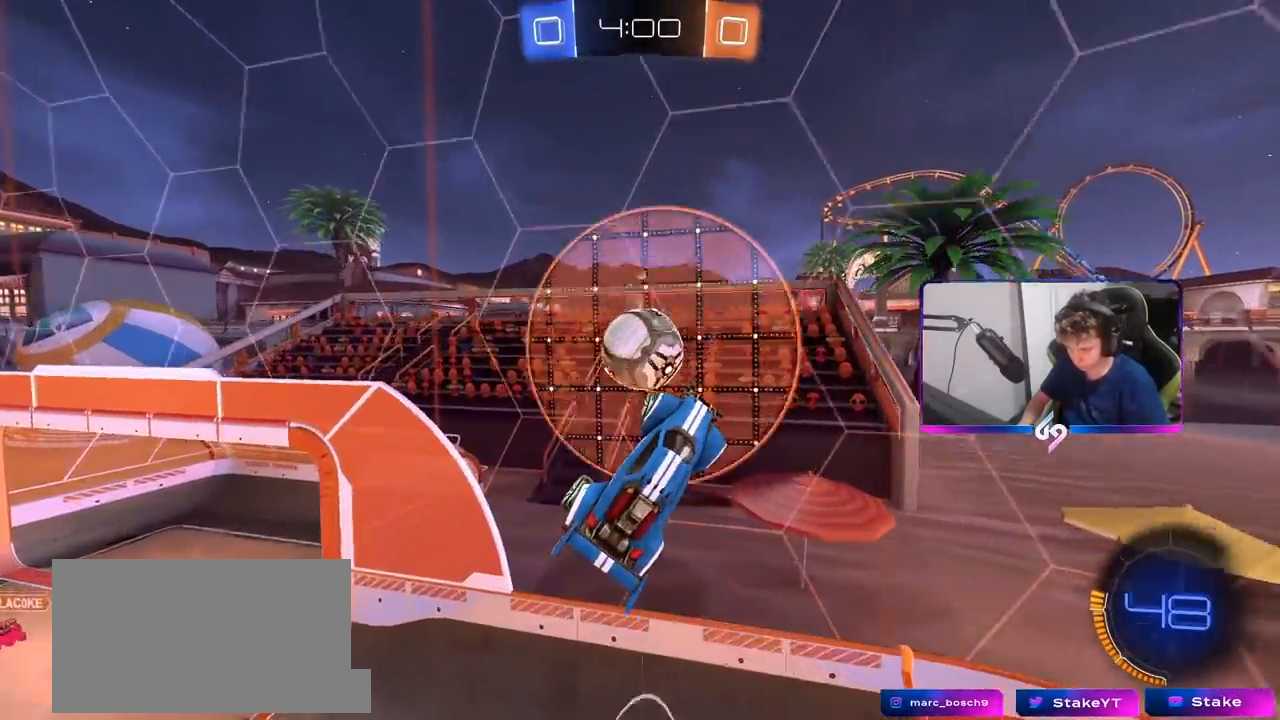
{"keys": ["a", "shift"], "mouse": [], "mouse_move": "still", "events": [[17, "w", "down"], [200, "shift", "down"], [350, "shift", "up"], [483, "shift", "down"], [483, "w", "up"]]}
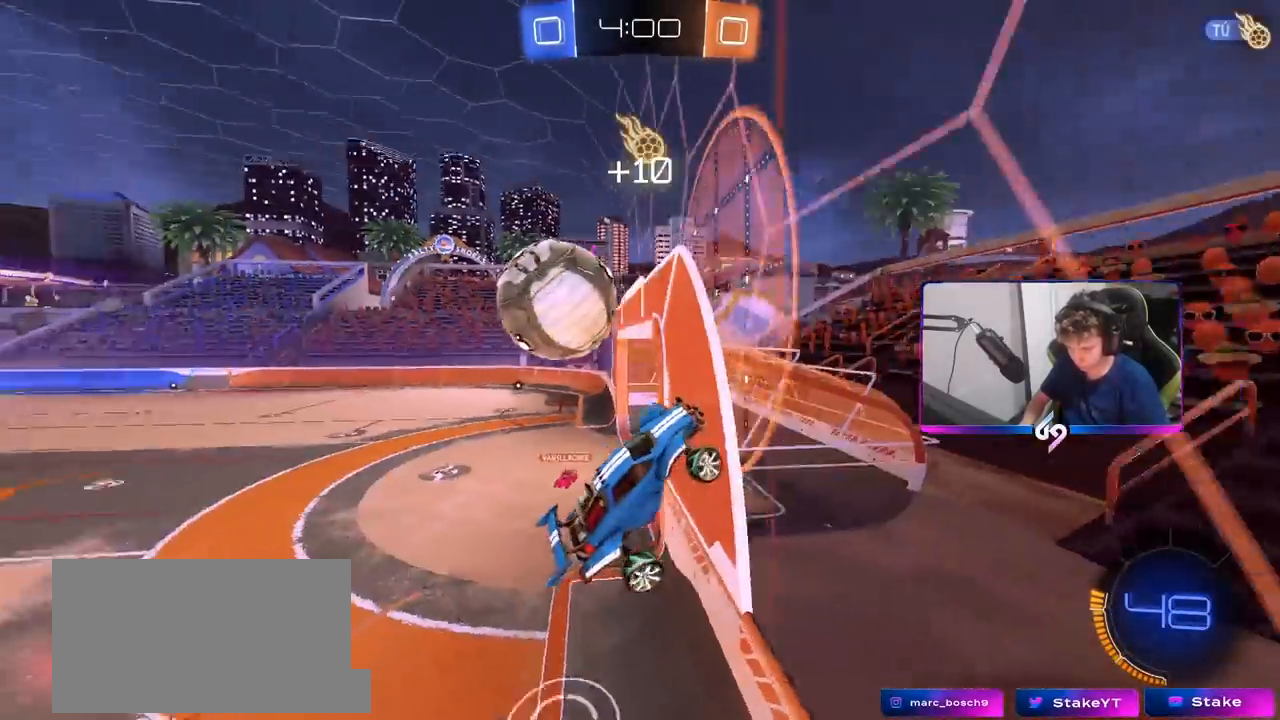
{"keys": ["s"], "mouse": [], "mouse_move": "still", "events": [[117, "shift", "up"], [167, "s", "down"], [450, "a", "up"]]}
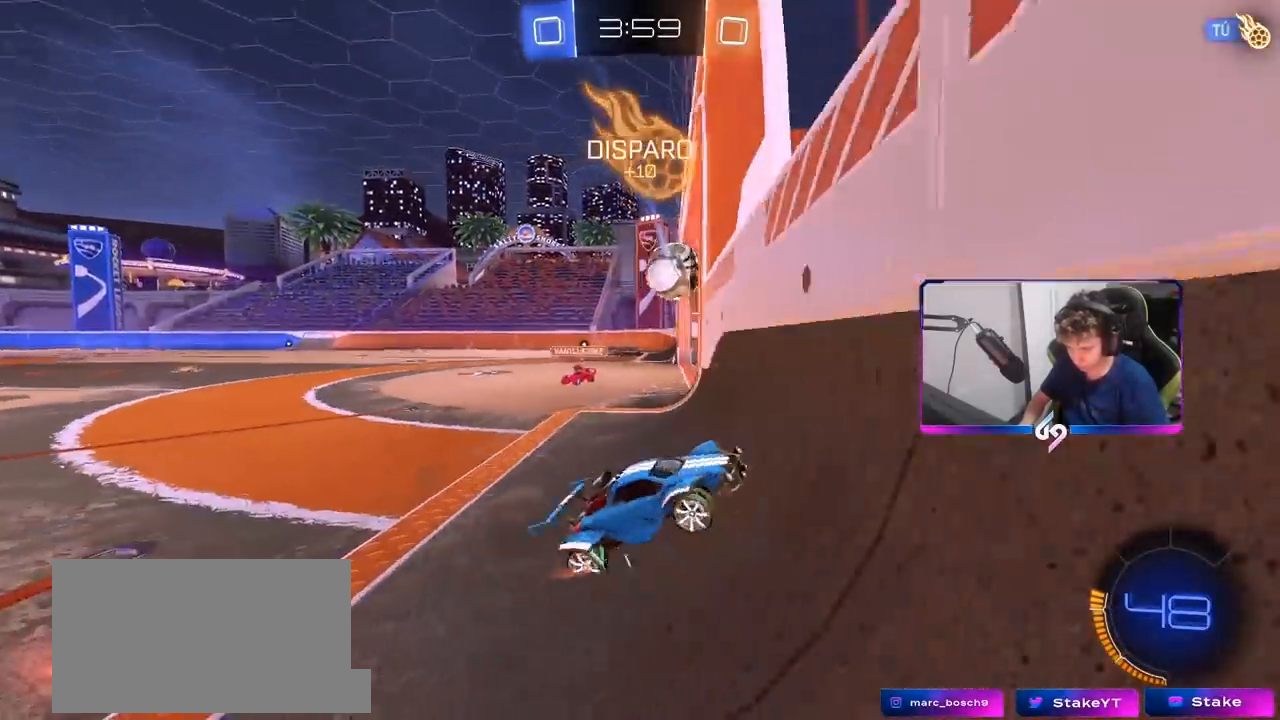
{"keys": ["s"], "mouse": ["right"], "mouse_move": "still", "events": [[183, "mouse_right", "down"], [283, "mouse_right", "up"], [317, "mouse_right", "down"]]}
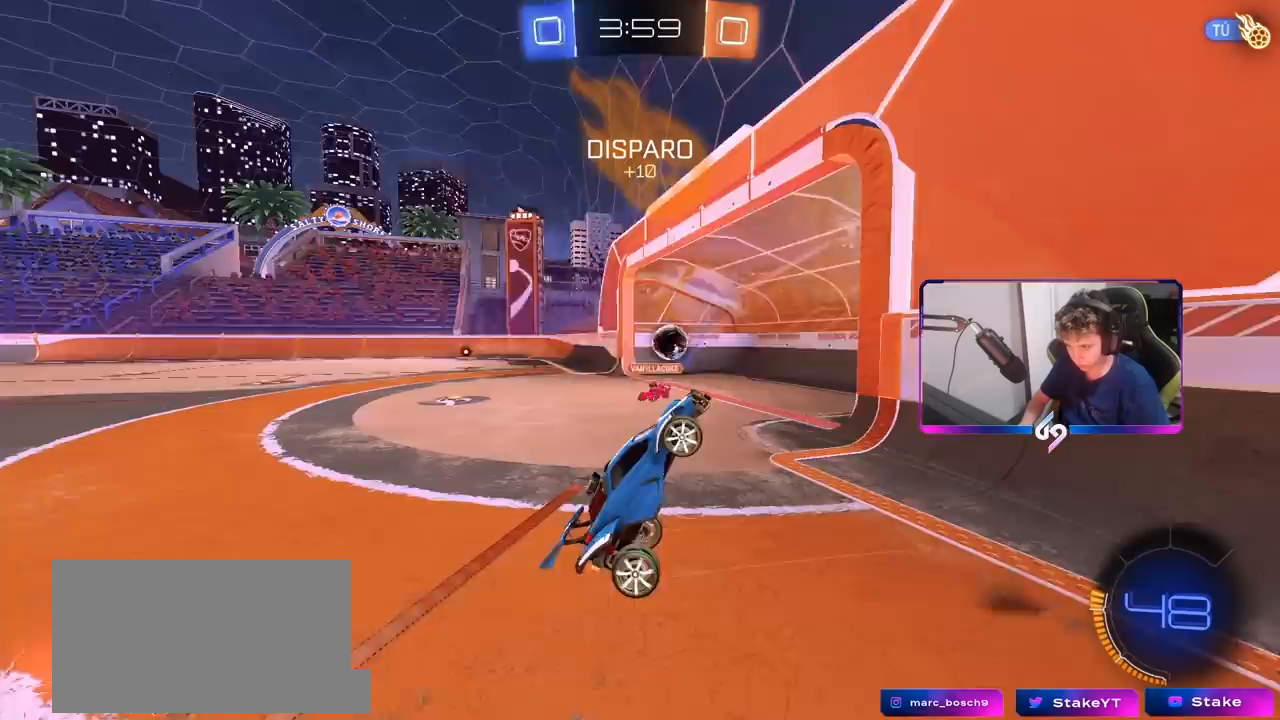
{"keys": ["a", "shift", "w"], "mouse": [], "mouse_move": "still", "events": [[17, "mouse_right", "up"], [167, "d", "down"], [167, "space", "down"], [217, "s", "up"], [267, "a", "down"], [267, "d", "up"], [267, "shift", "down"], [267, "space", "up"], [333, "w", "down"]]}
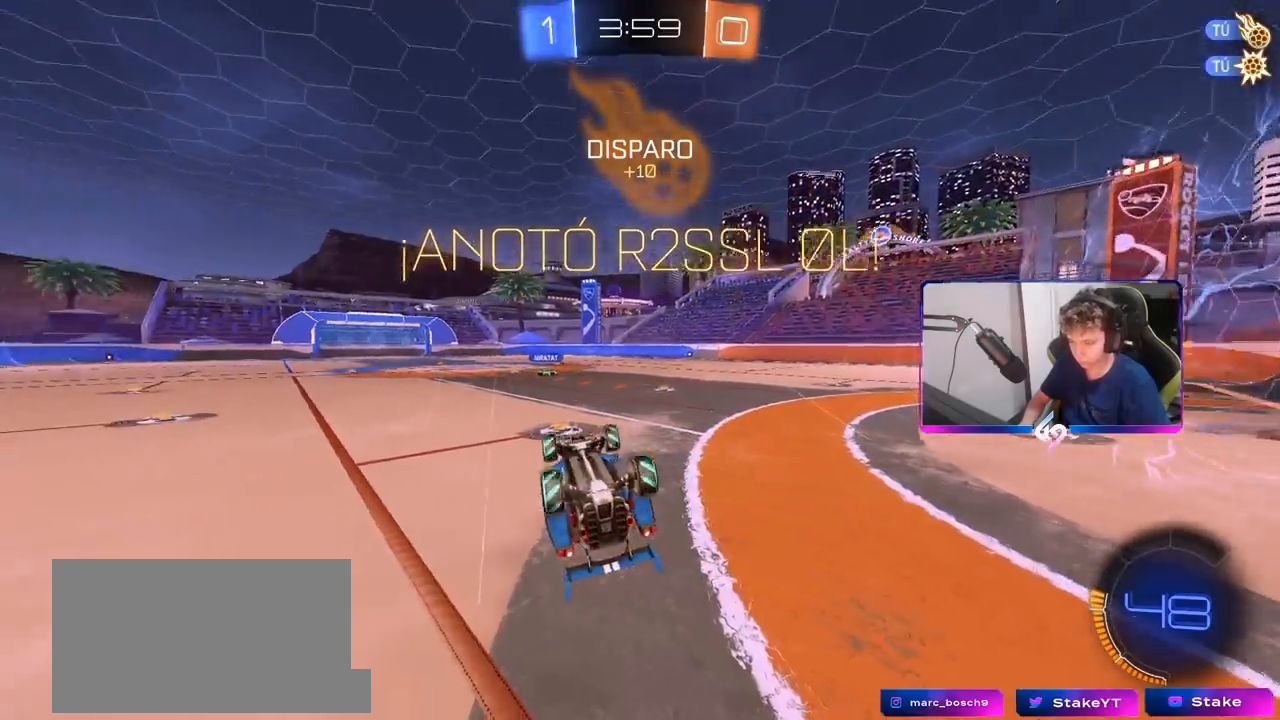
{"keys": ["a", "shift", "w"], "mouse": [], "mouse_move": "still", "events": [[167, "mouse_left", "down"], [450, "mouse_left", "up"]]}
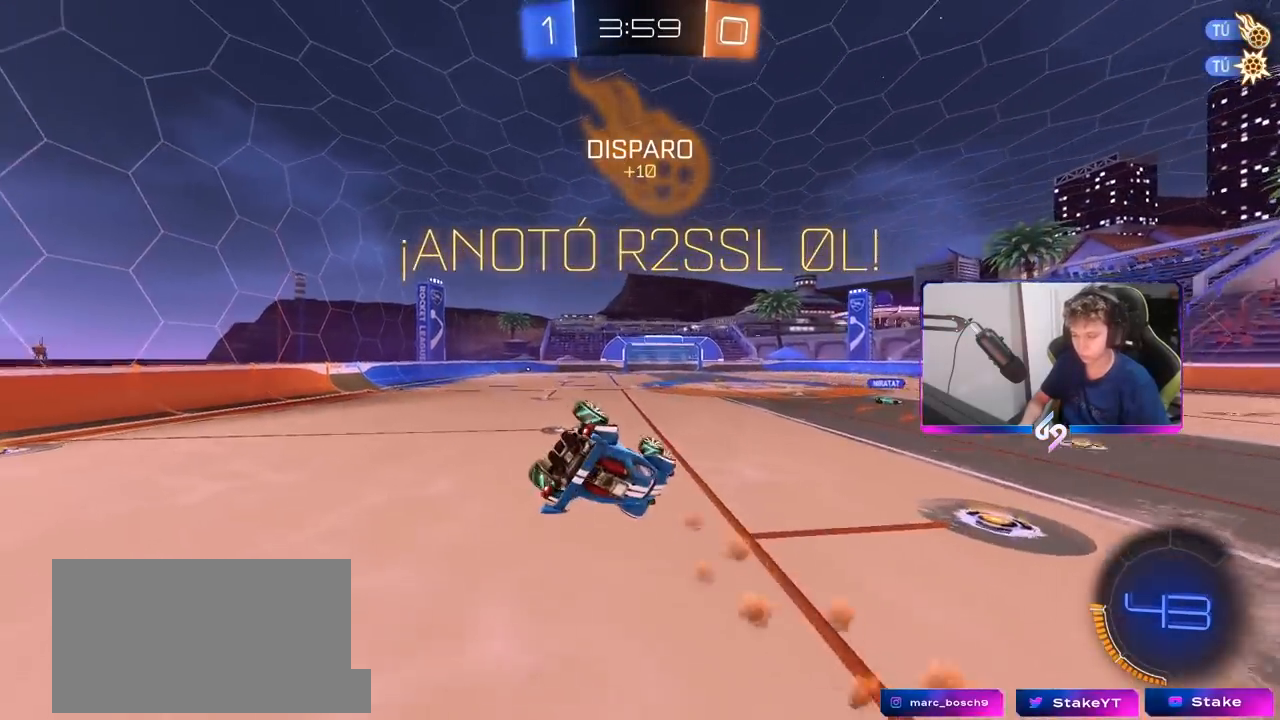
{"keys": [], "mouse": [], "events": [[133, "w", "up"], [183, "shift", "up"], [433, "a", "up"]]}
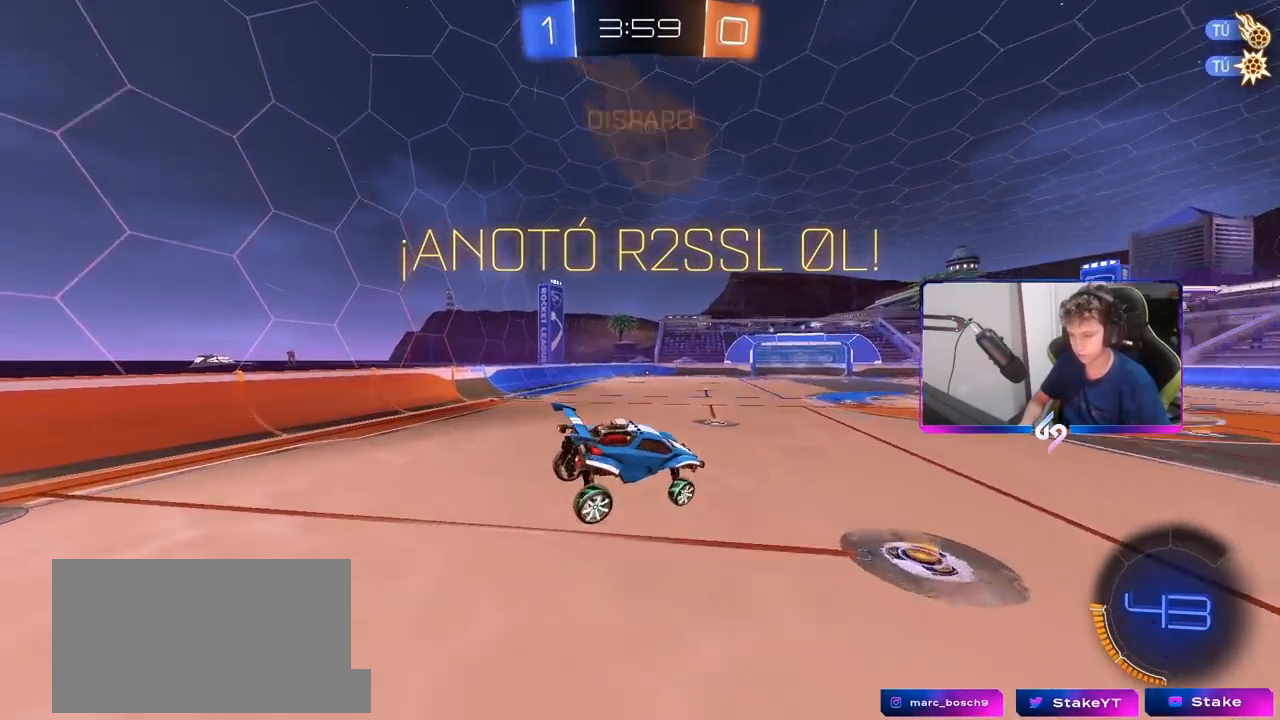
{"keys": ["d"], "mouse": [], "mouse_move": "still", "events": [[67, "a", "down"], [150, "mouse_left", "down"], [200, "a", "up"], [383, "mouse_left", "up"], [483, "d", "down"]]}